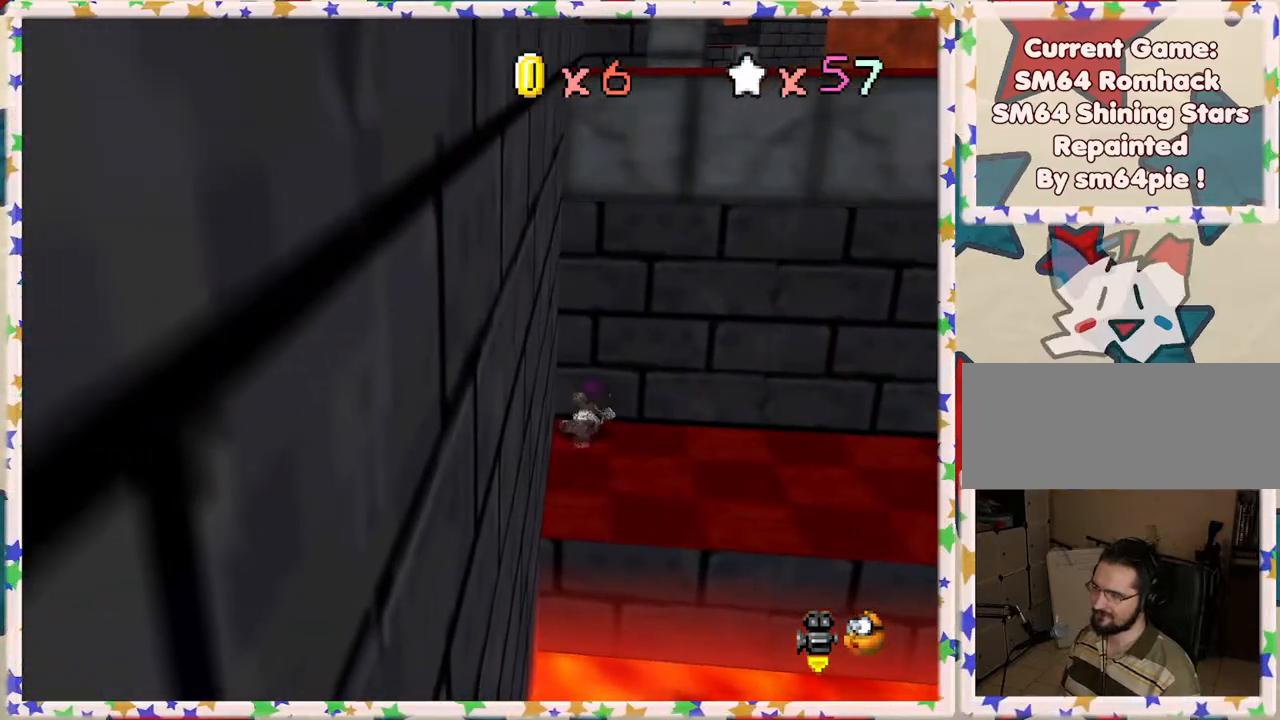
Gameplay with a controller (Nintendo layout); each line is a JSON object with the inputs held at the frame after it. "events" lists button and stick changes between this image and that frame as [ms after this image, input, new state], when the widget could be followed in between. Not read: L3 R3.
{"buttons": [], "left_stick": "right", "events": []}
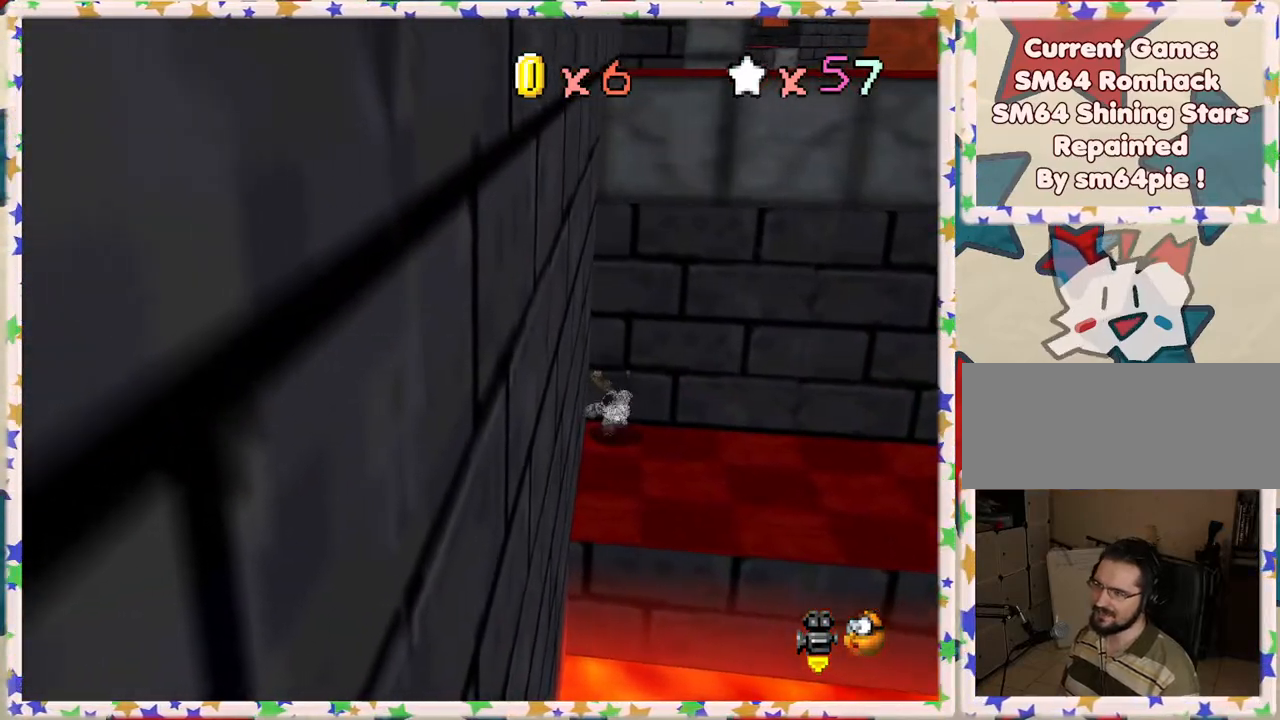
{"buttons": [], "left_stick": "right", "events": []}
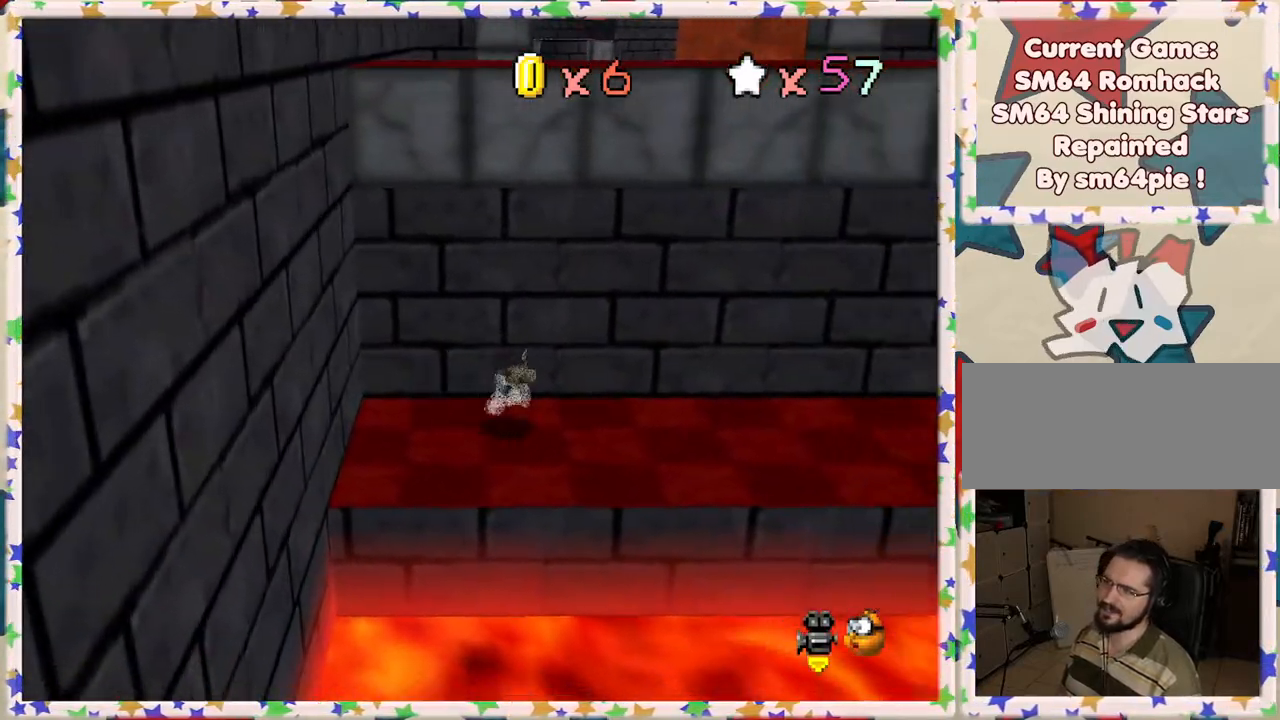
{"buttons": ["A"], "left_stick": "up", "events": [[17, "left_stick", "up-left"], [100, "A", "down"], [417, "left_stick", "up"]]}
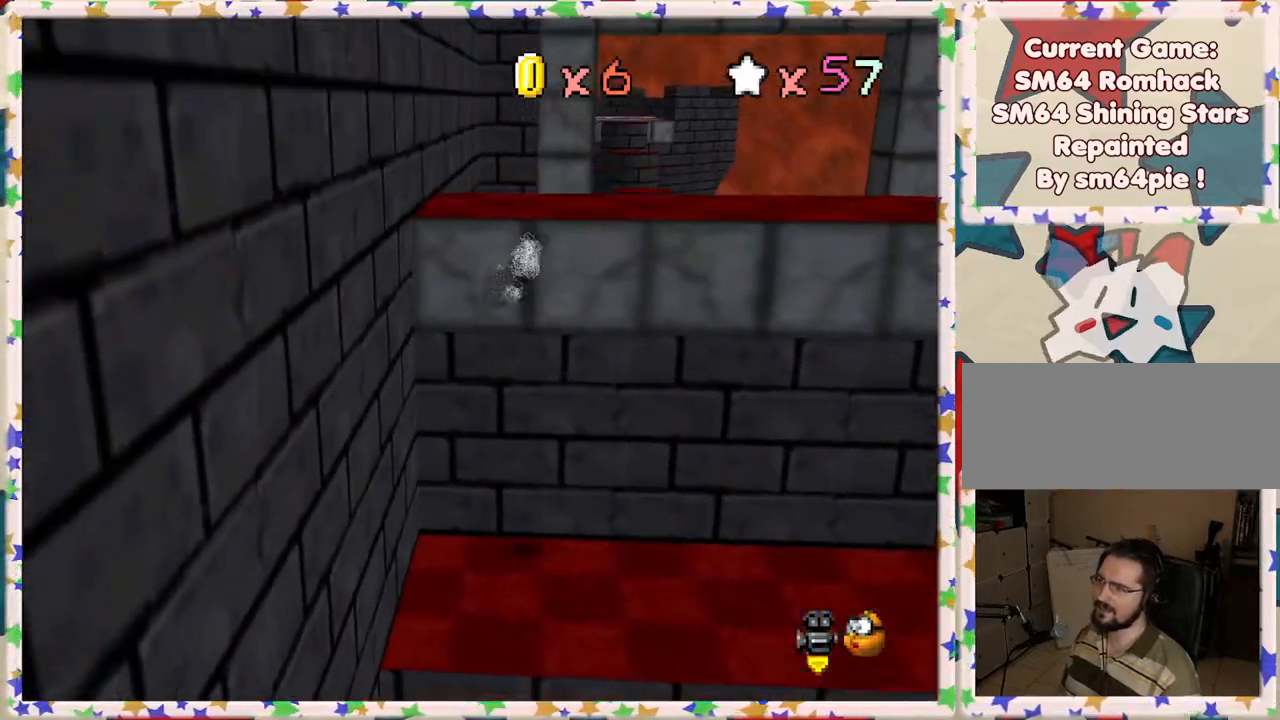
{"buttons": ["A"], "left_stick": "up", "events": [[50, "A", "up"], [367, "A", "down"]]}
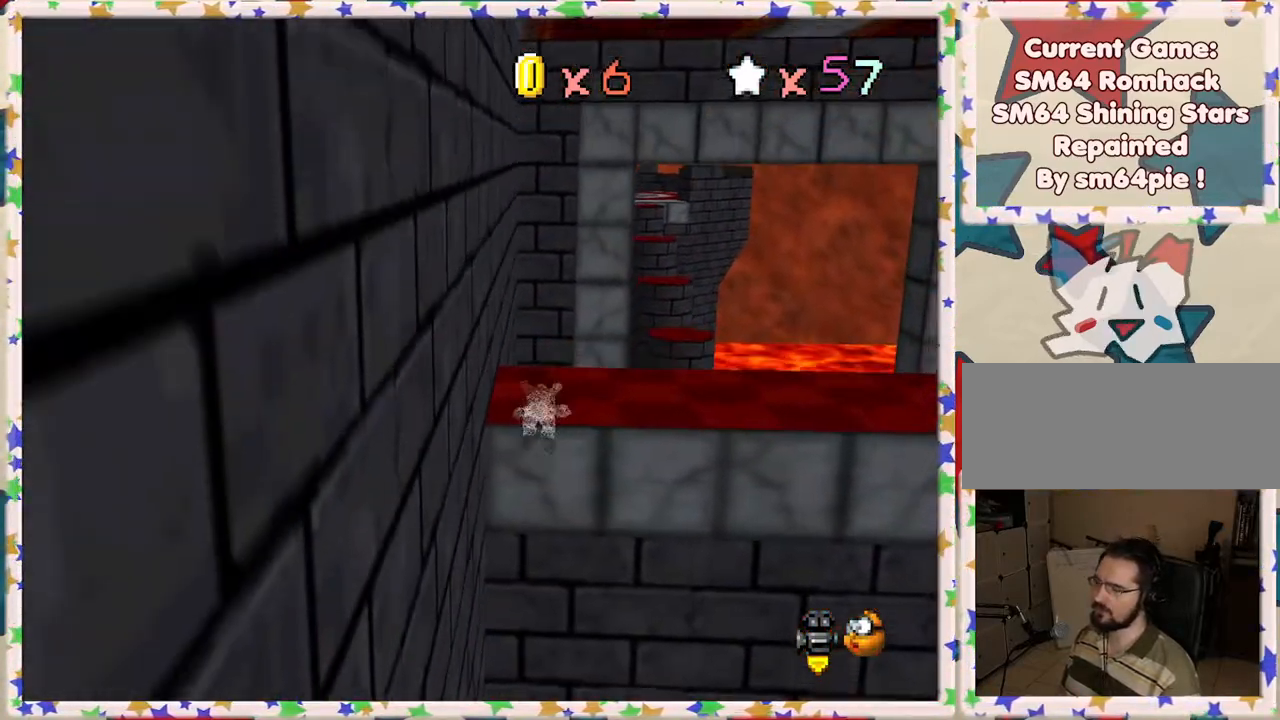
{"buttons": [], "left_stick": "up", "events": [[17, "A", "up"], [117, "C_LEFT", "down"], [233, "C_LEFT", "up"]]}
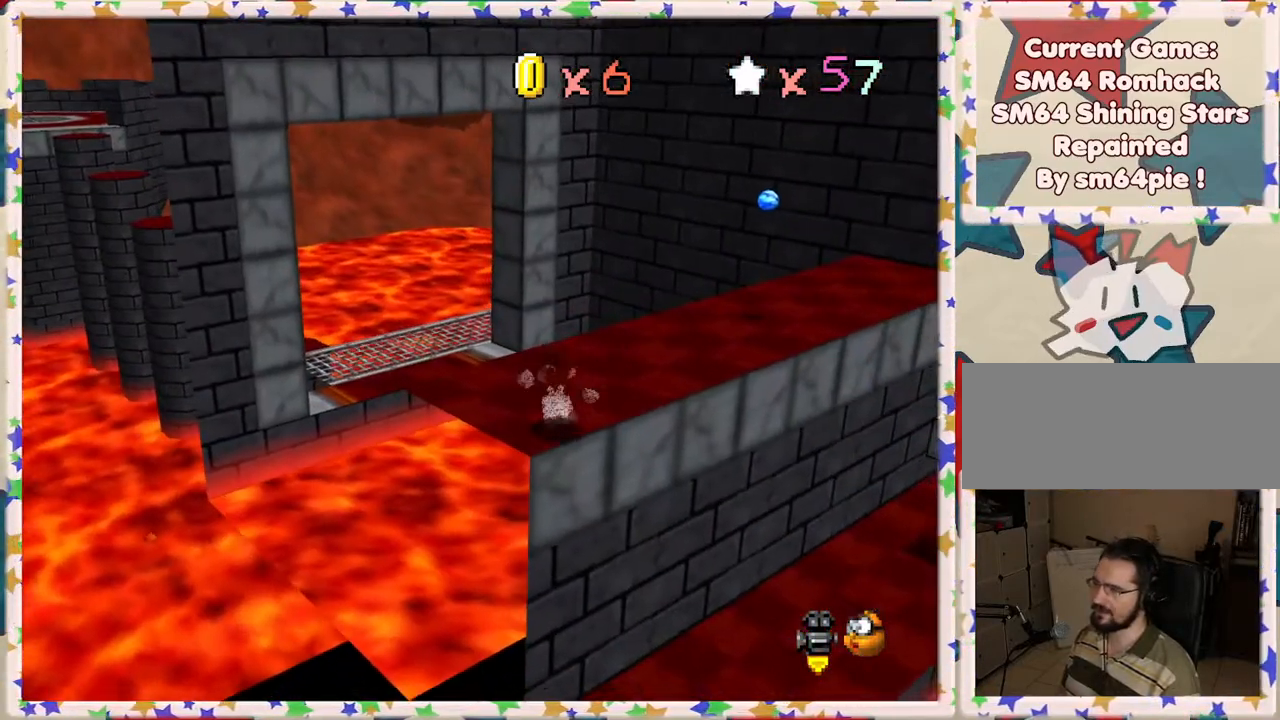
{"buttons": ["A", "Z"], "left_stick": "up", "events": [[450, "Z", "down"], [467, "A", "down"]]}
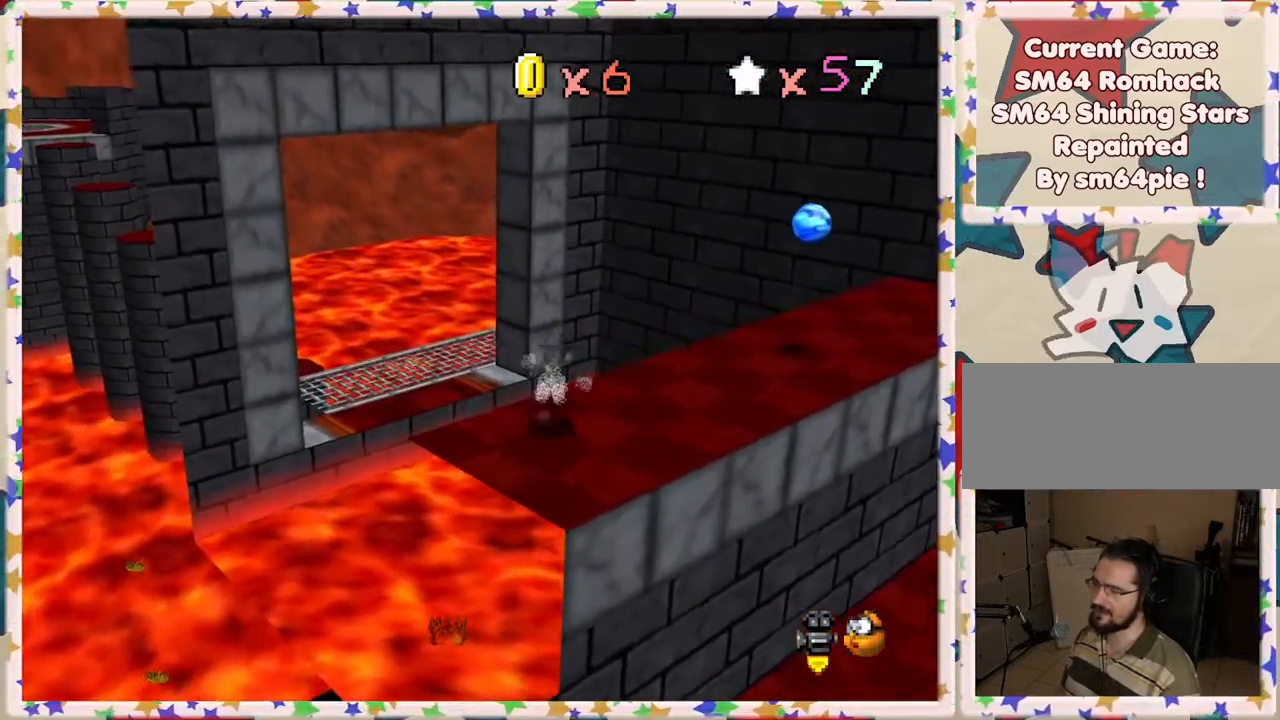
{"buttons": [], "left_stick": "up-left", "events": [[50, "left_stick", "up-left"], [250, "Z", "up"], [267, "A", "up"]]}
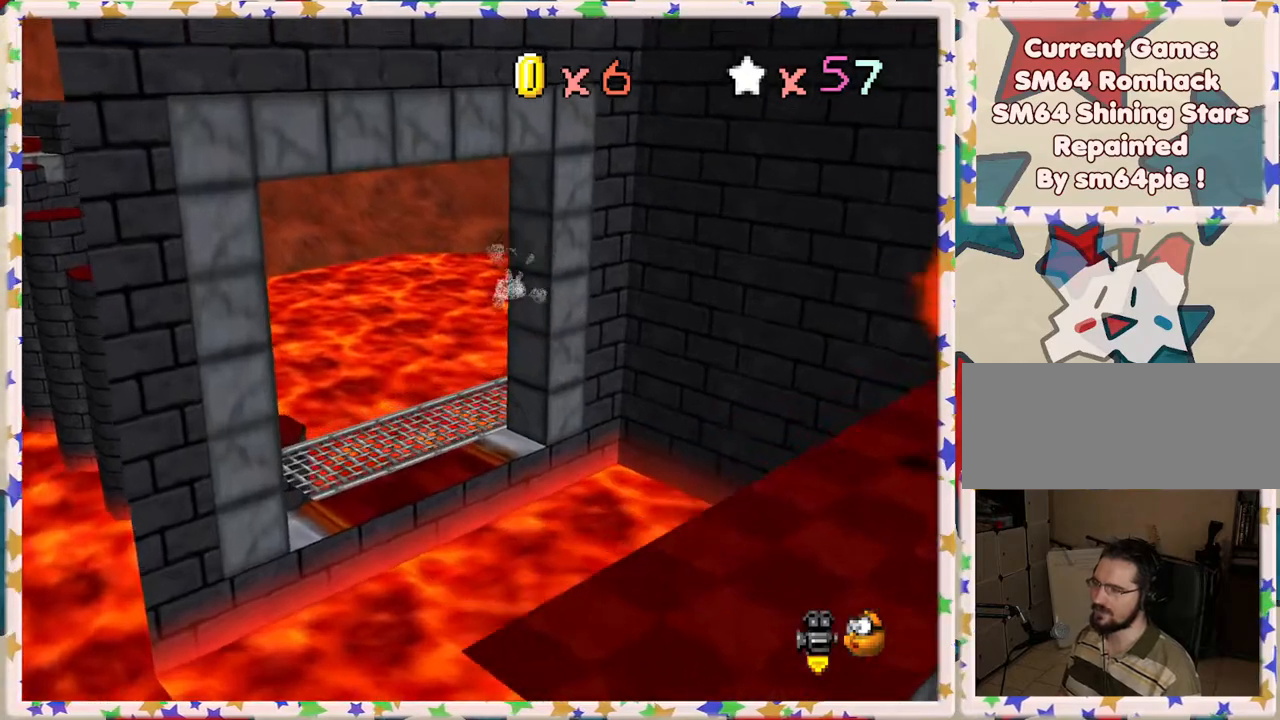
{"buttons": [], "left_stick": "down-right", "events": [[67, "left_stick", "center"], [100, "C_LEFT", "down"], [167, "left_stick", "down"], [200, "C_LEFT", "up"], [267, "left_stick", "down-left"], [483, "left_stick", "down-right"]]}
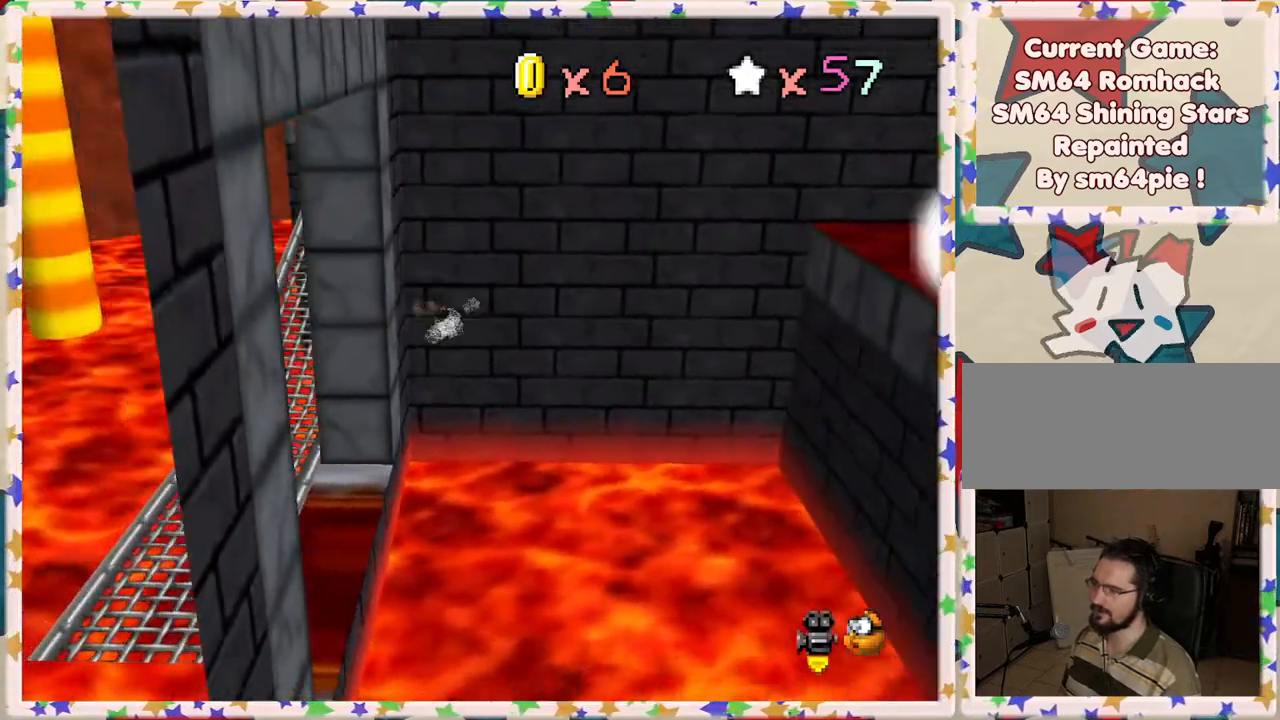
{"buttons": [], "left_stick": "up-left", "events": [[67, "left_stick", "center"], [250, "left_stick", "right"], [333, "left_stick", "center"], [383, "left_stick", "up-left"]]}
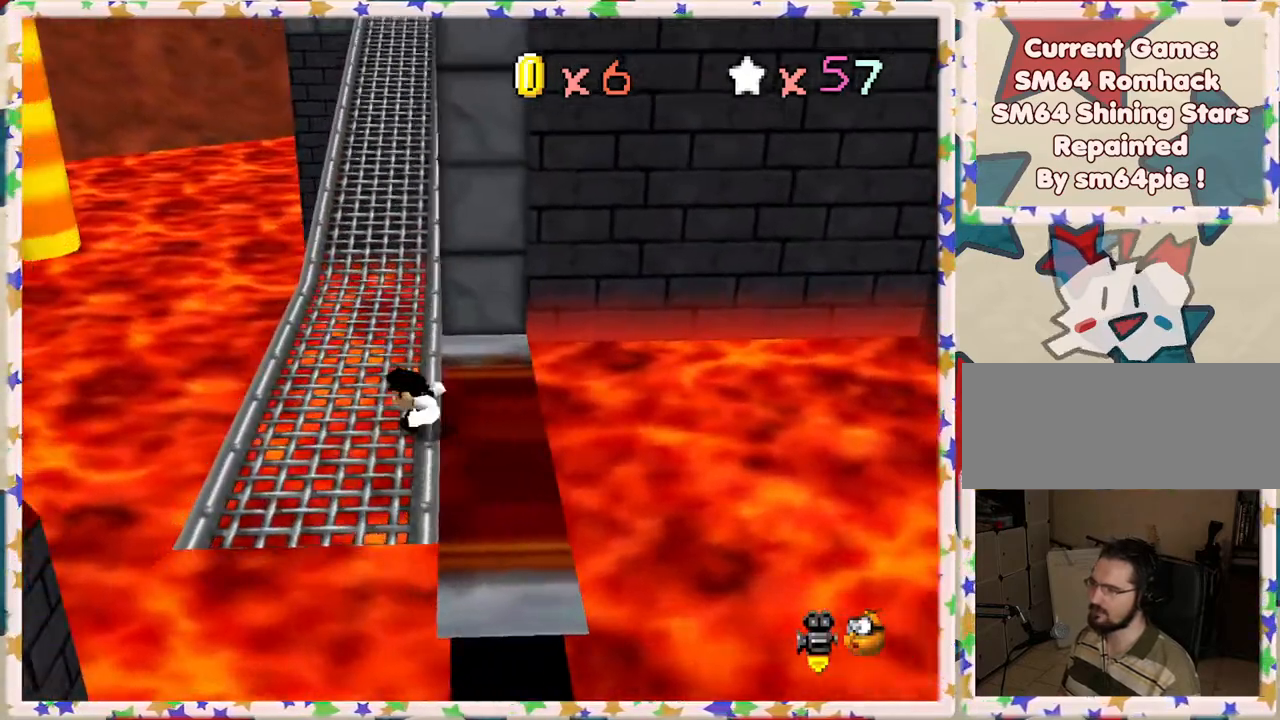
{"buttons": ["A", "Z"], "left_stick": "up", "events": [[167, "left_stick", "up"], [450, "Z", "down"], [500, "A", "down"]]}
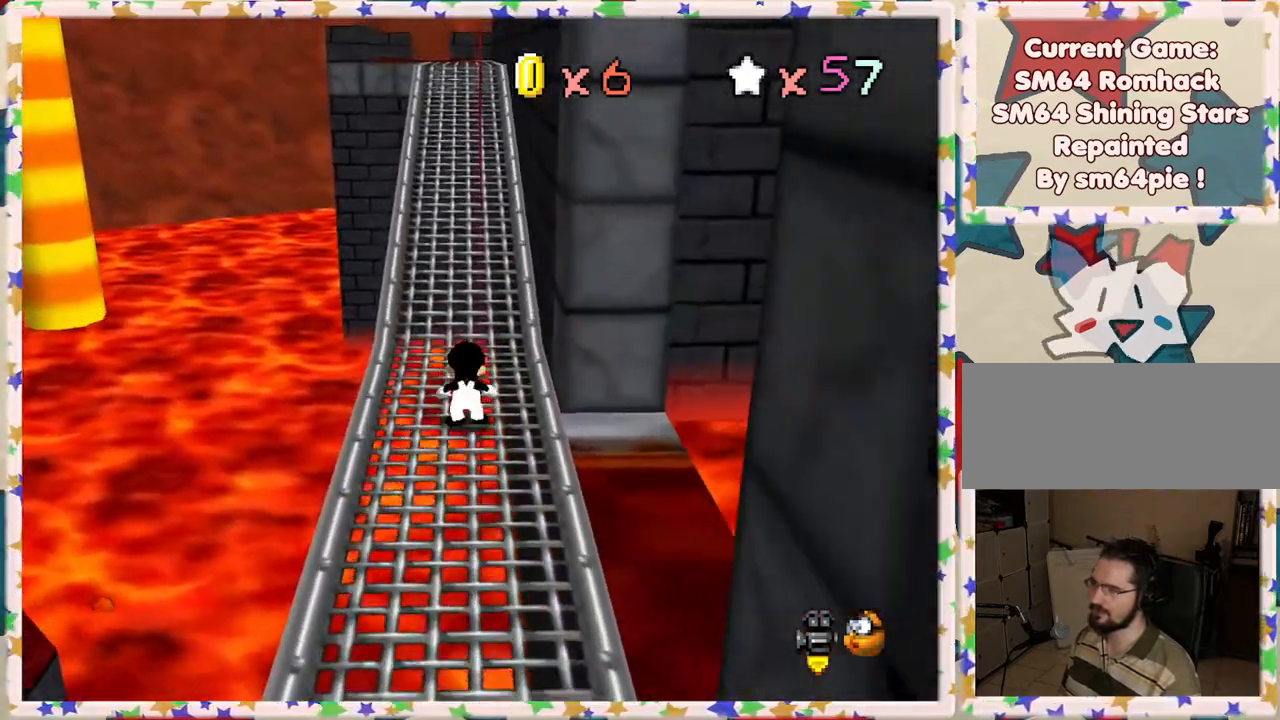
{"buttons": ["Z"], "left_stick": "up", "events": [[100, "left_stick", "up-left"], [183, "A", "up"], [333, "left_stick", "up"]]}
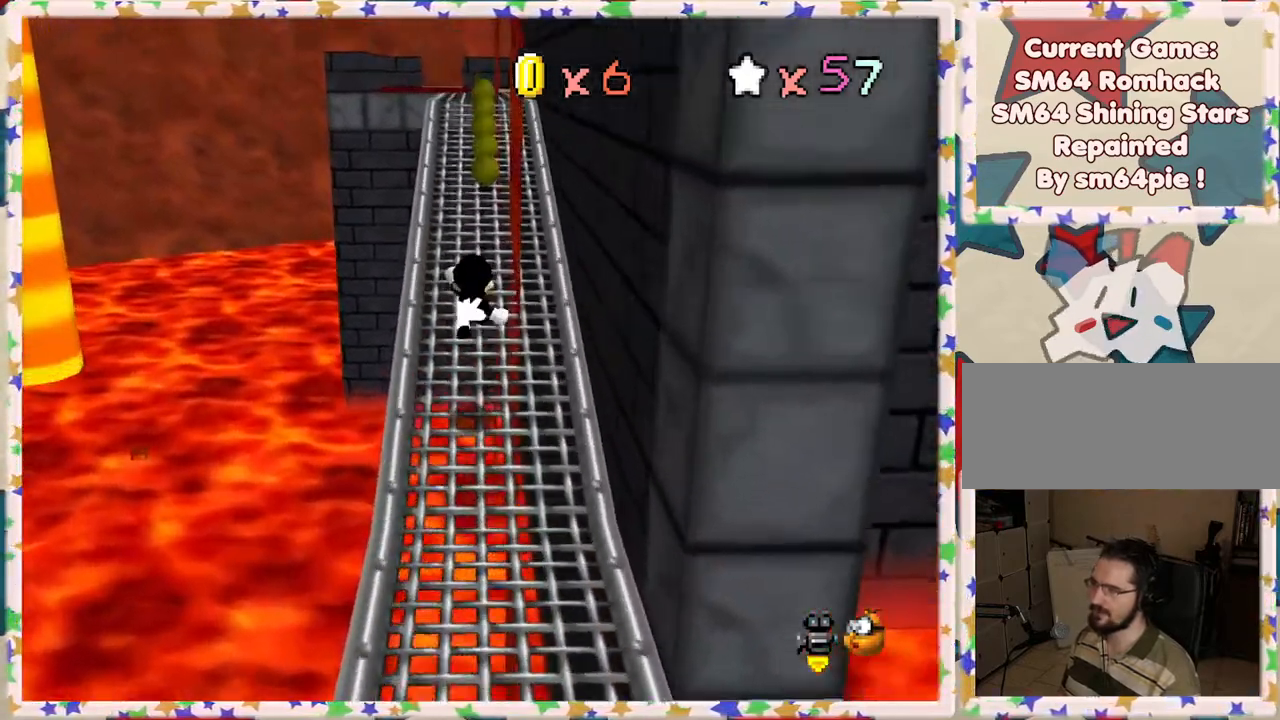
{"buttons": [], "left_stick": "up", "events": [[250, "Z", "up"]]}
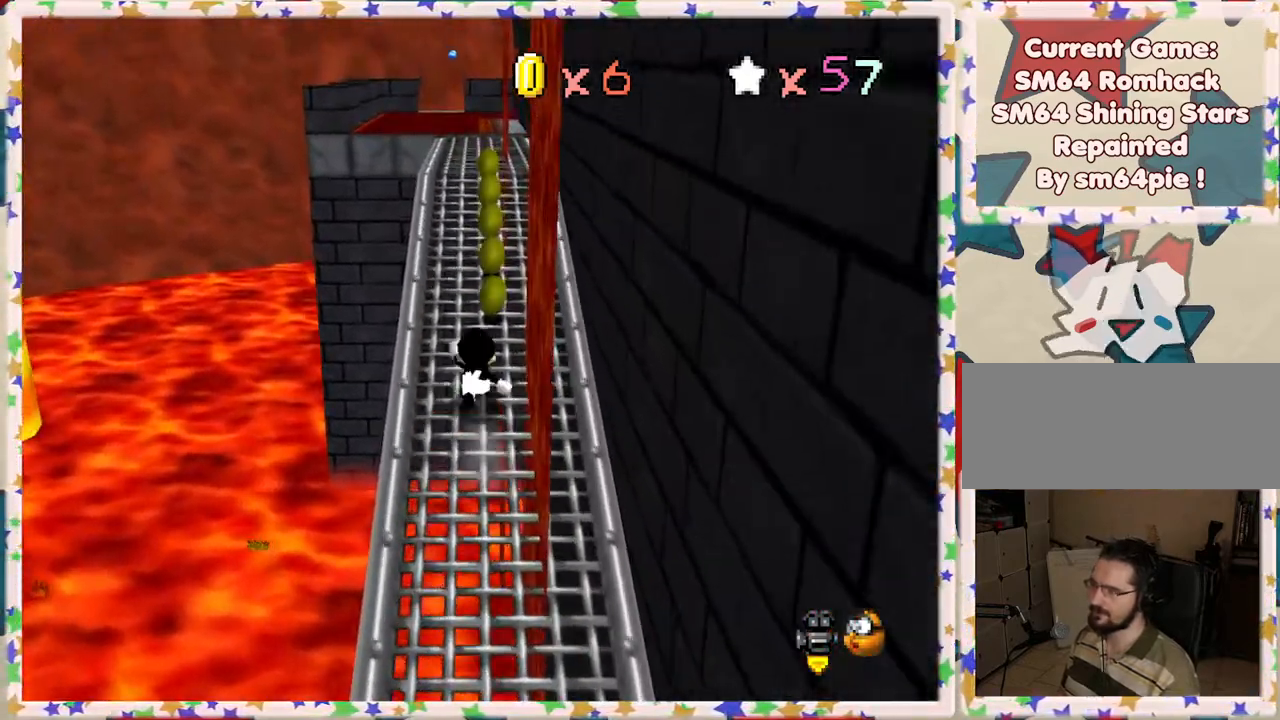
{"buttons": ["B"], "left_stick": "up", "events": [[283, "A", "down"], [417, "A", "up"], [483, "B", "down"]]}
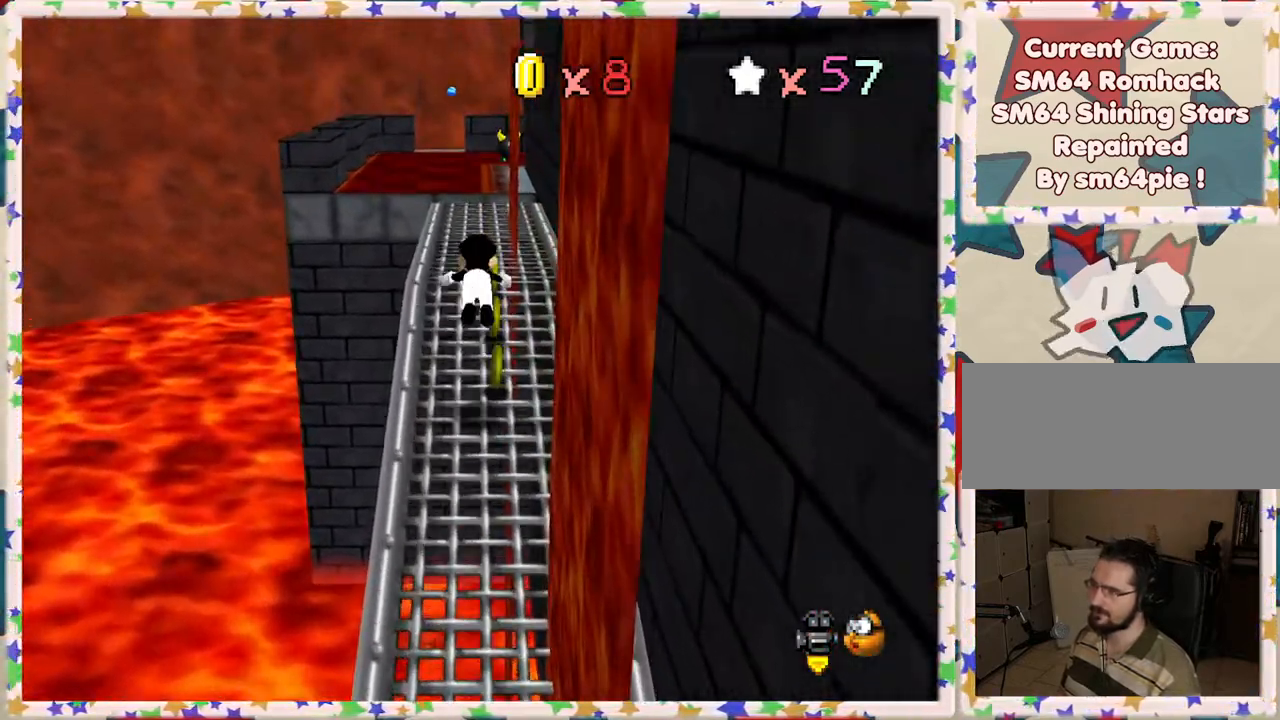
{"buttons": ["A"], "left_stick": "up", "events": [[100, "B", "up"], [367, "A", "down"]]}
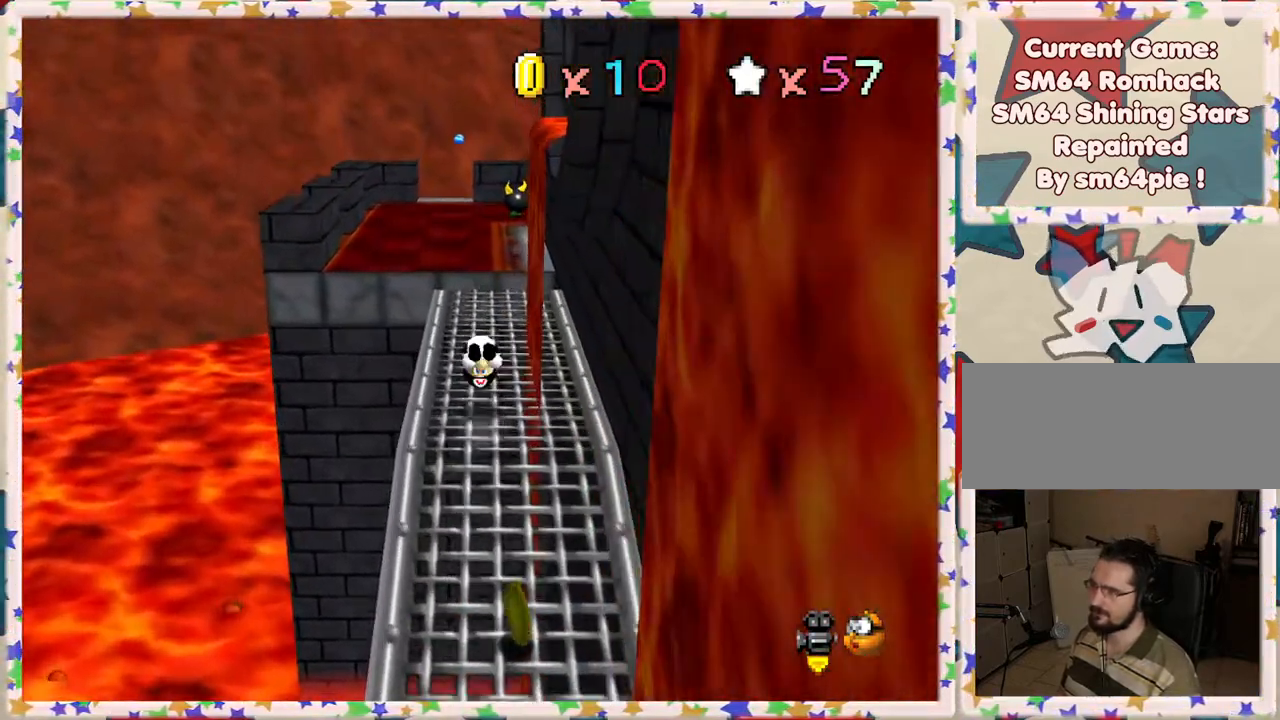
{"buttons": ["A"], "left_stick": "up", "events": [[17, "A", "up"], [467, "A", "down"]]}
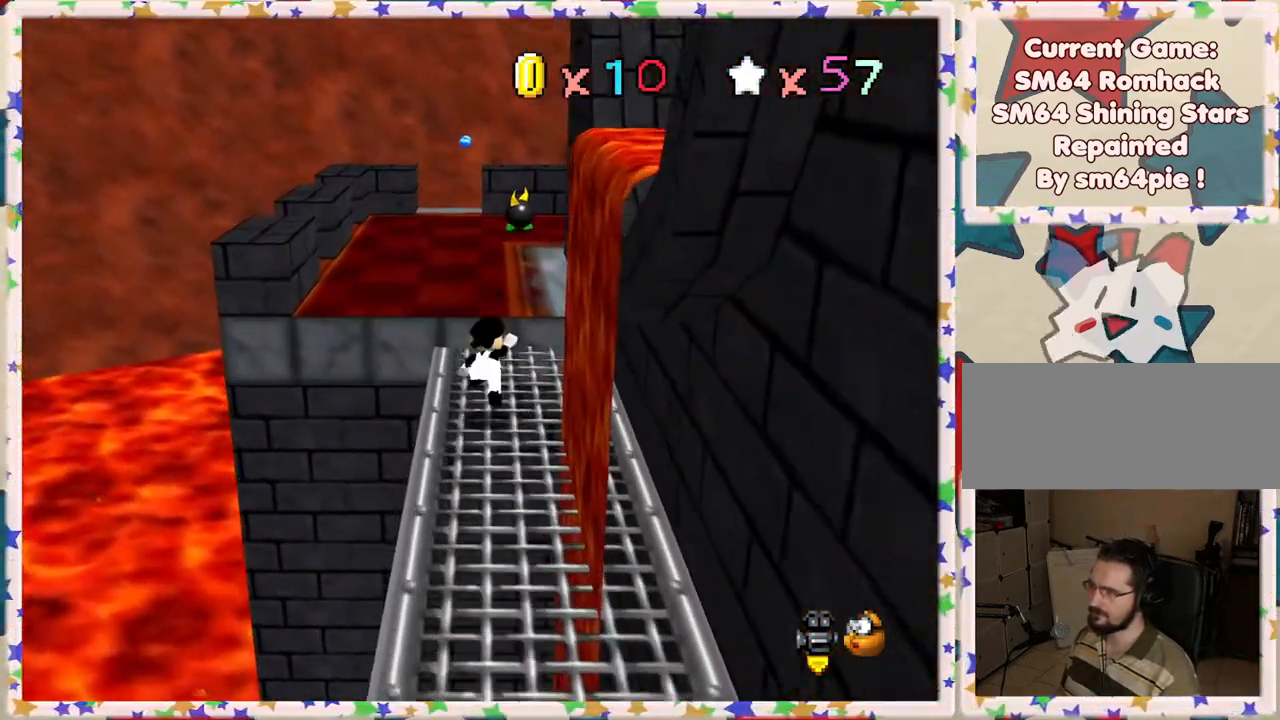
{"buttons": [], "left_stick": "right", "events": [[117, "B", "down"], [200, "A", "up"], [283, "B", "up"], [333, "left_stick", "up-right"], [433, "left_stick", "right"]]}
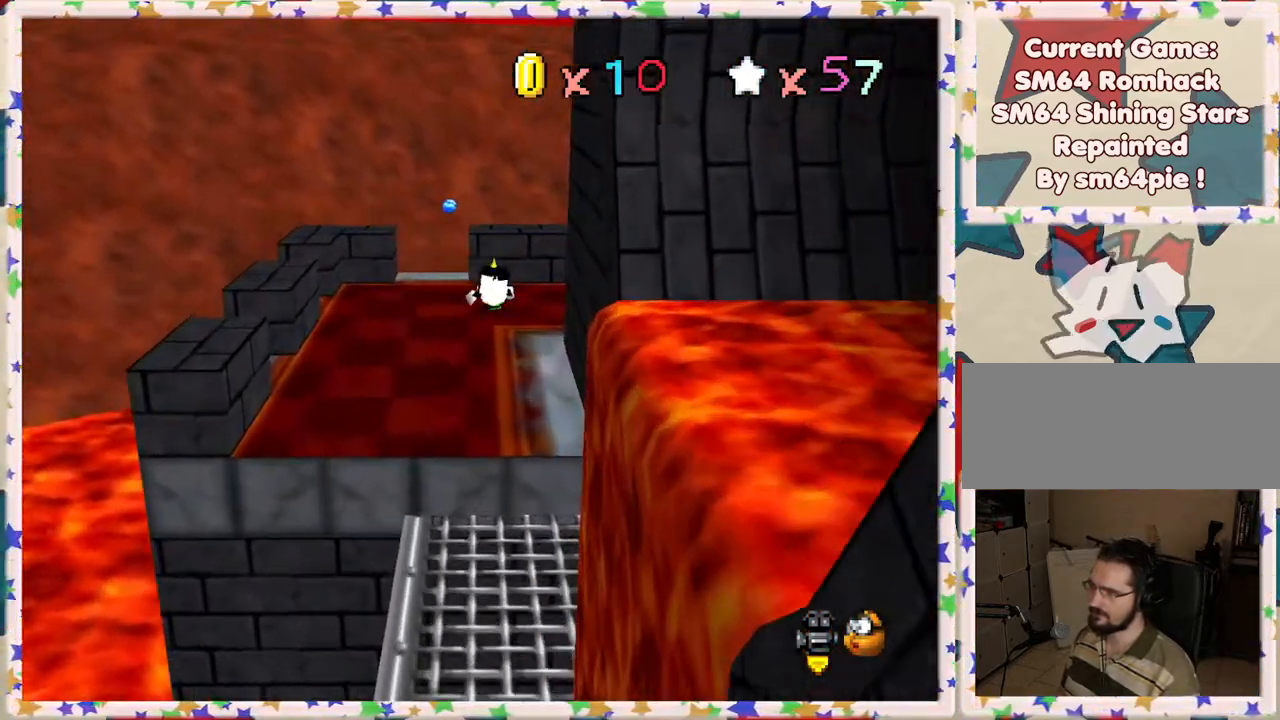
{"buttons": ["A"], "left_stick": "up", "events": [[117, "left_stick", "down-right"], [367, "left_stick", "up-right"], [400, "A", "down"], [483, "left_stick", "up"]]}
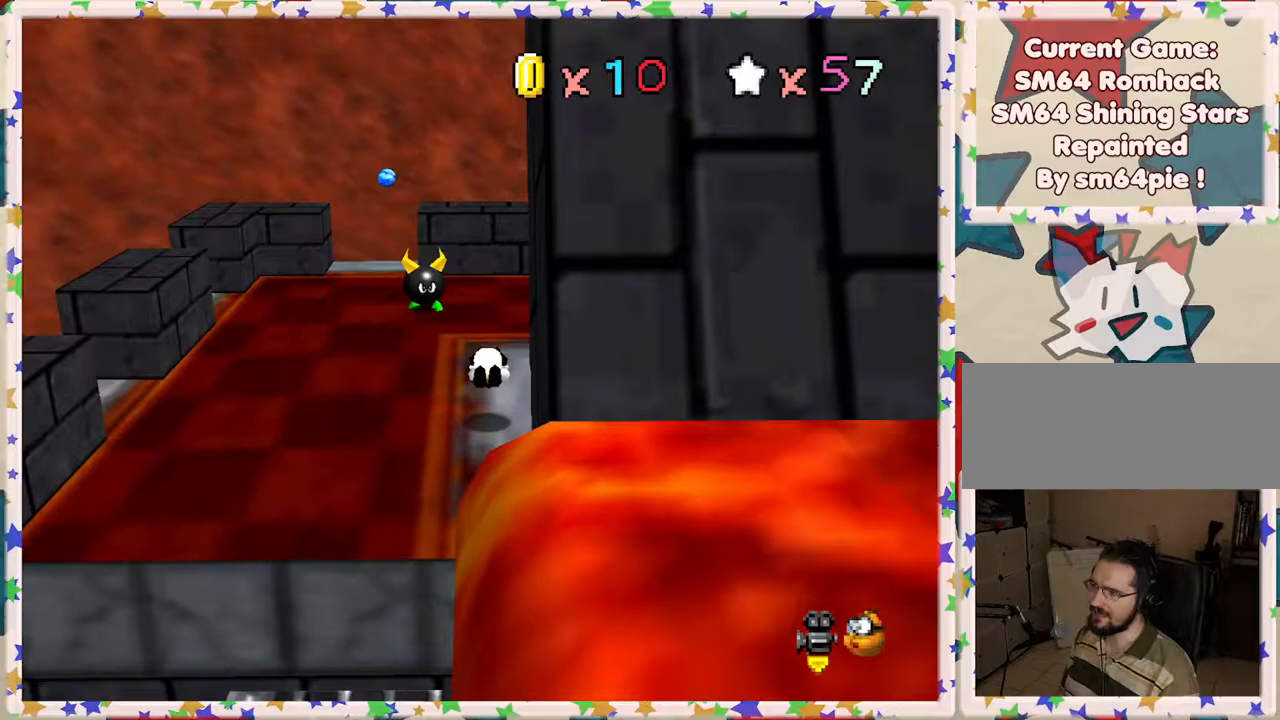
{"buttons": [], "left_stick": "up", "events": [[17, "A", "up"], [117, "C_LEFT", "down"], [233, "C_LEFT", "up"], [317, "C_LEFT", "down"], [400, "C_LEFT", "up"]]}
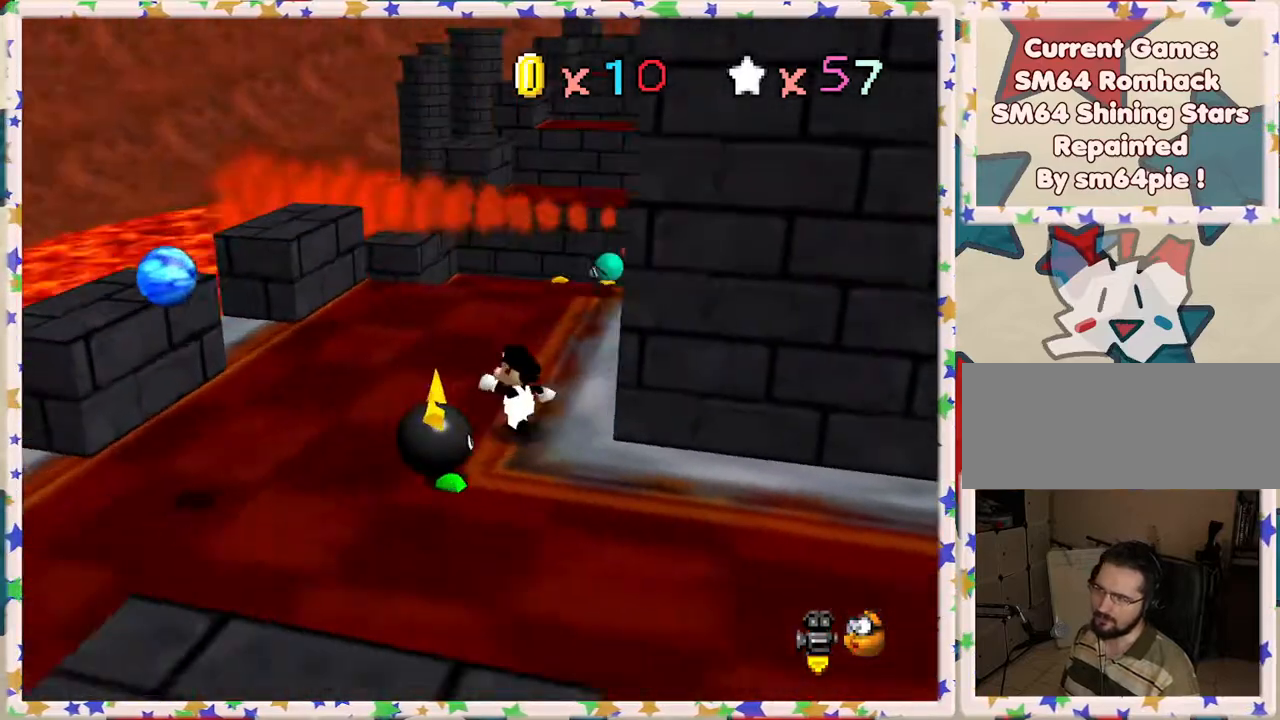
{"buttons": [], "left_stick": "up", "events": [[50, "left_stick", "up-left"], [317, "left_stick", "up"]]}
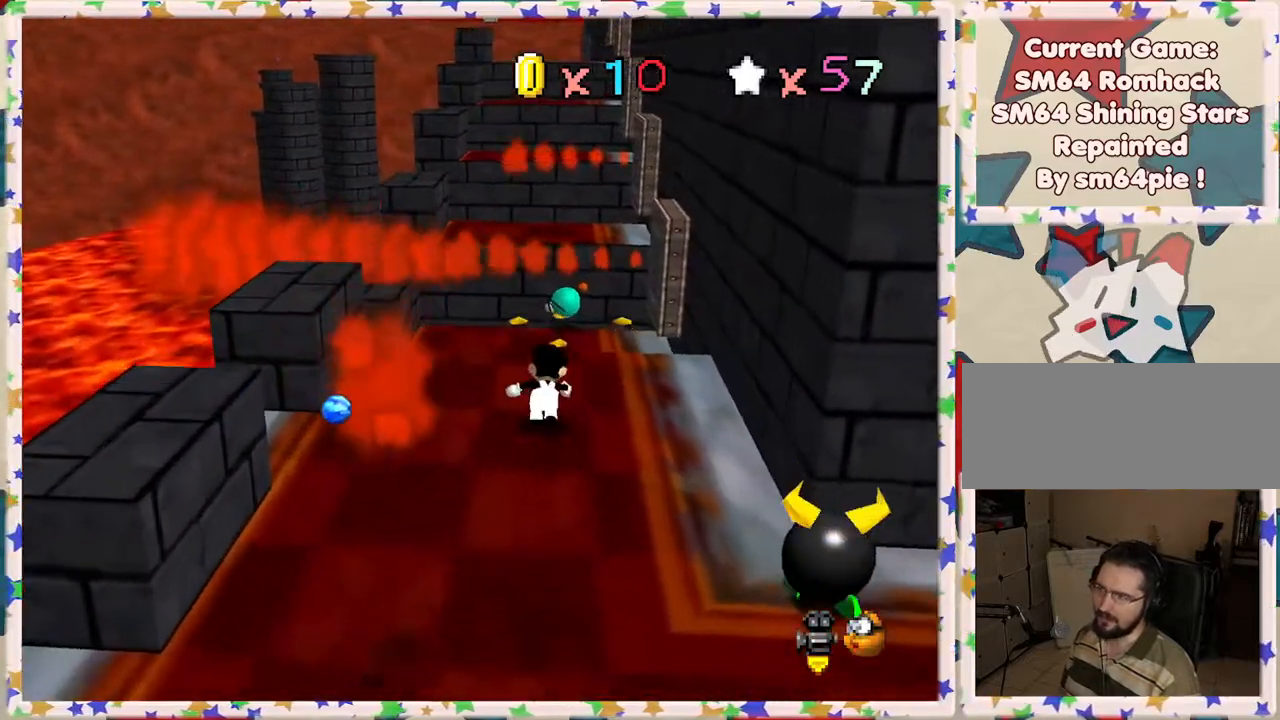
{"buttons": ["A"], "left_stick": "up", "events": [[83, "left_stick", "up-right"], [367, "left_stick", "up"], [483, "A", "down"]]}
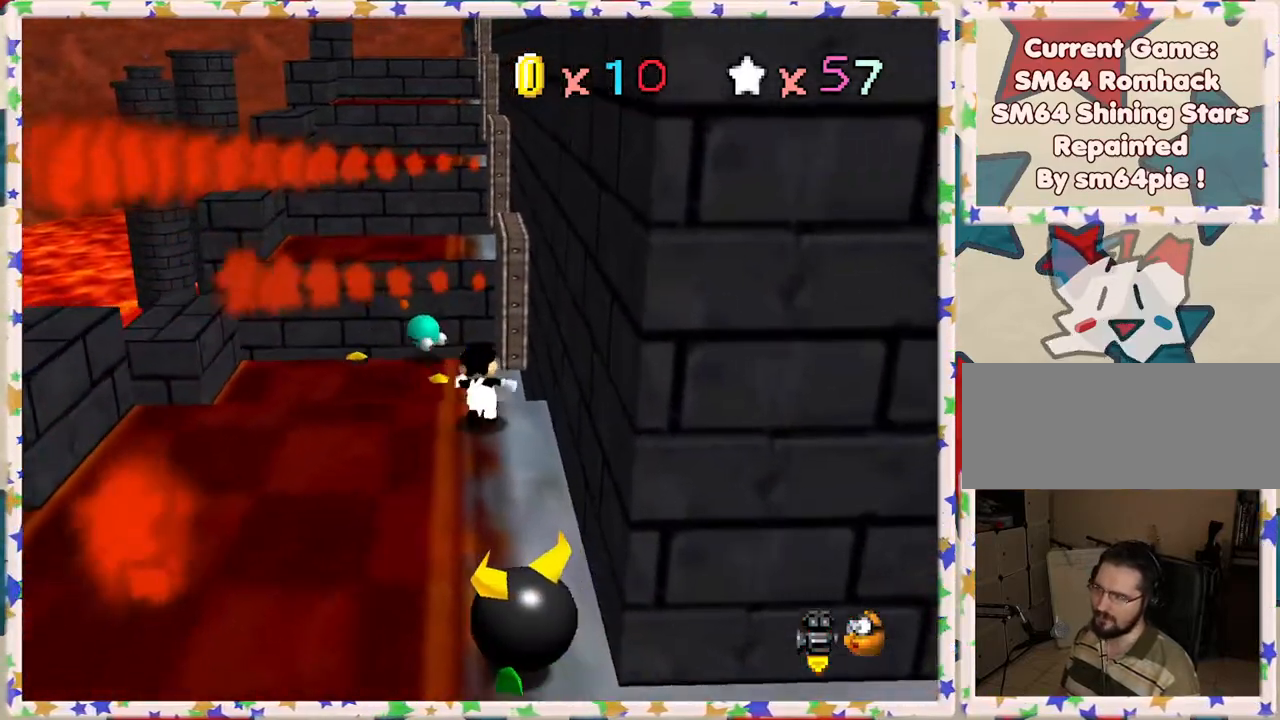
{"buttons": [], "left_stick": "down", "events": [[333, "A", "up"], [383, "left_stick", "down"]]}
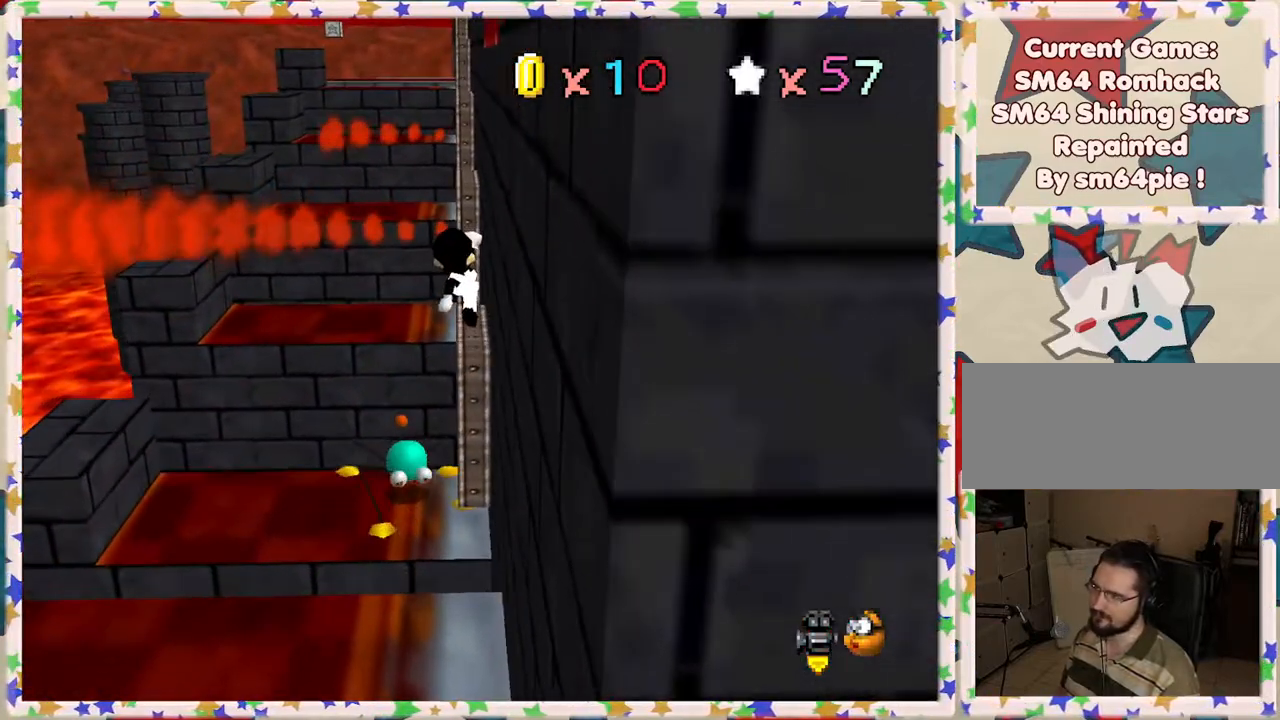
{"buttons": [], "left_stick": "center", "events": [[200, "left_stick", "center"]]}
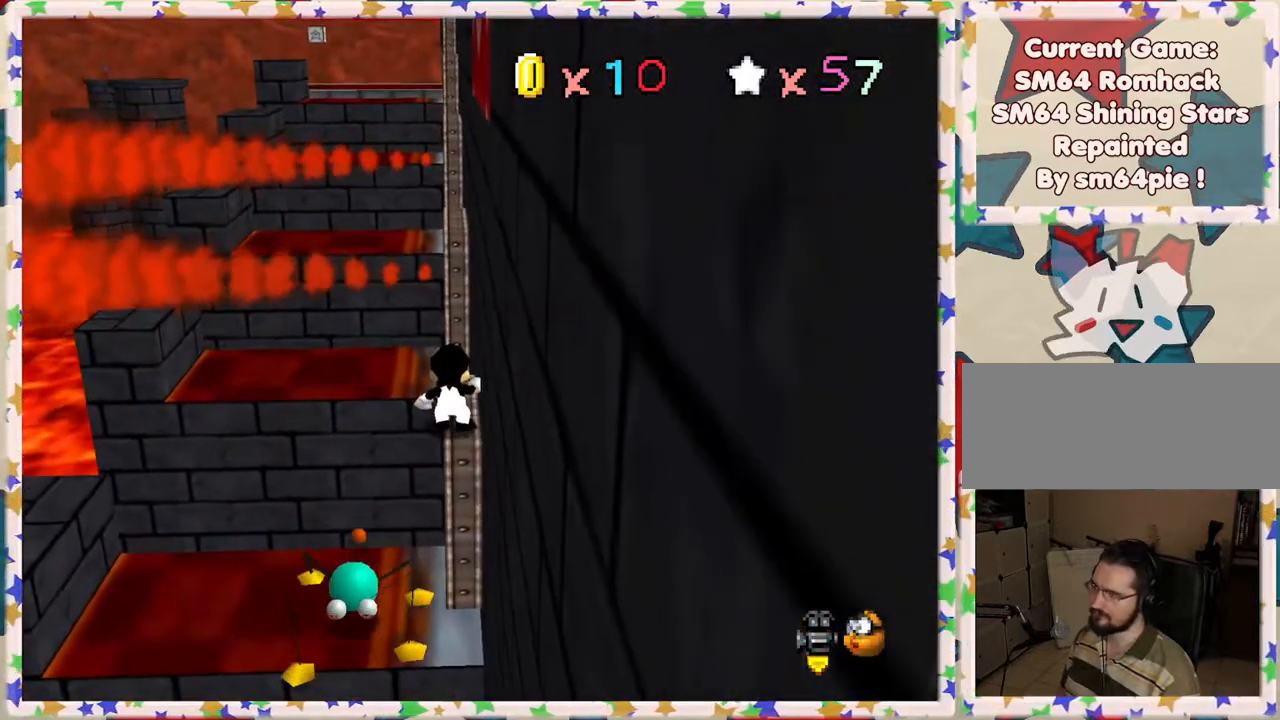
{"buttons": [], "left_stick": "up", "events": [[67, "left_stick", "up"], [150, "left_stick", "center"], [317, "A", "down"], [333, "left_stick", "up"], [400, "A", "up"]]}
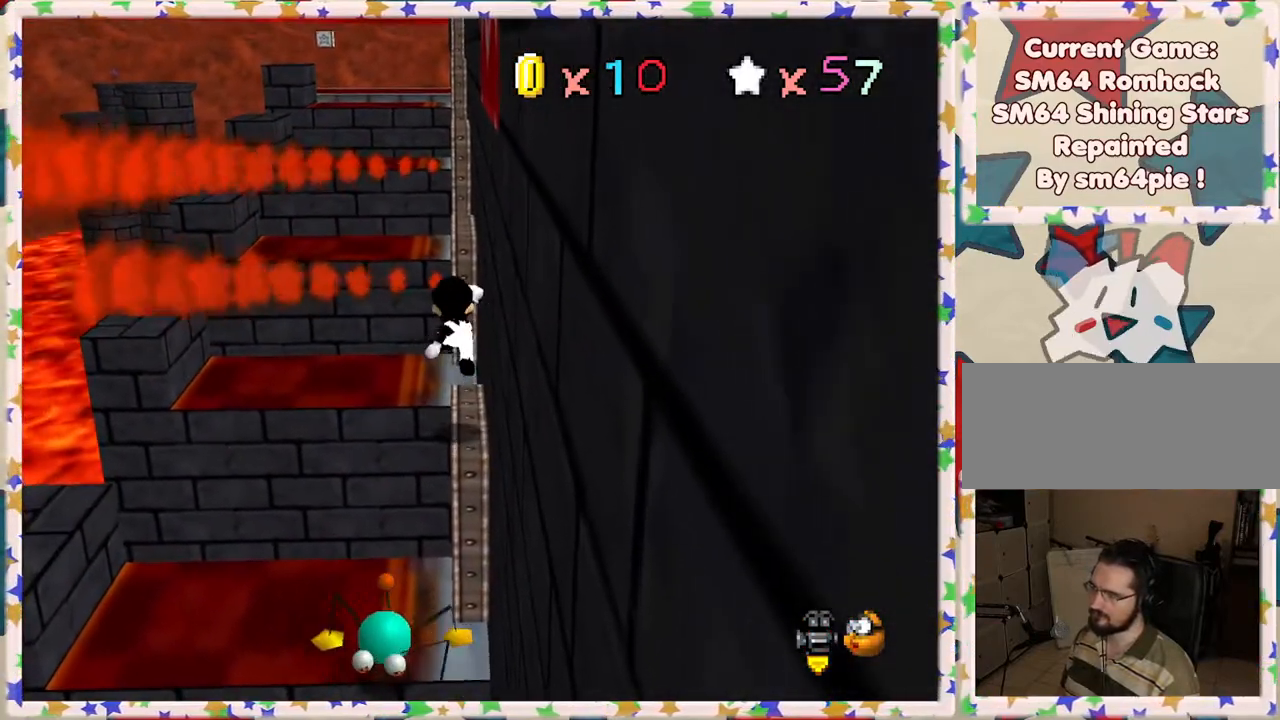
{"buttons": ["A"], "left_stick": "up", "events": [[367, "A", "down"]]}
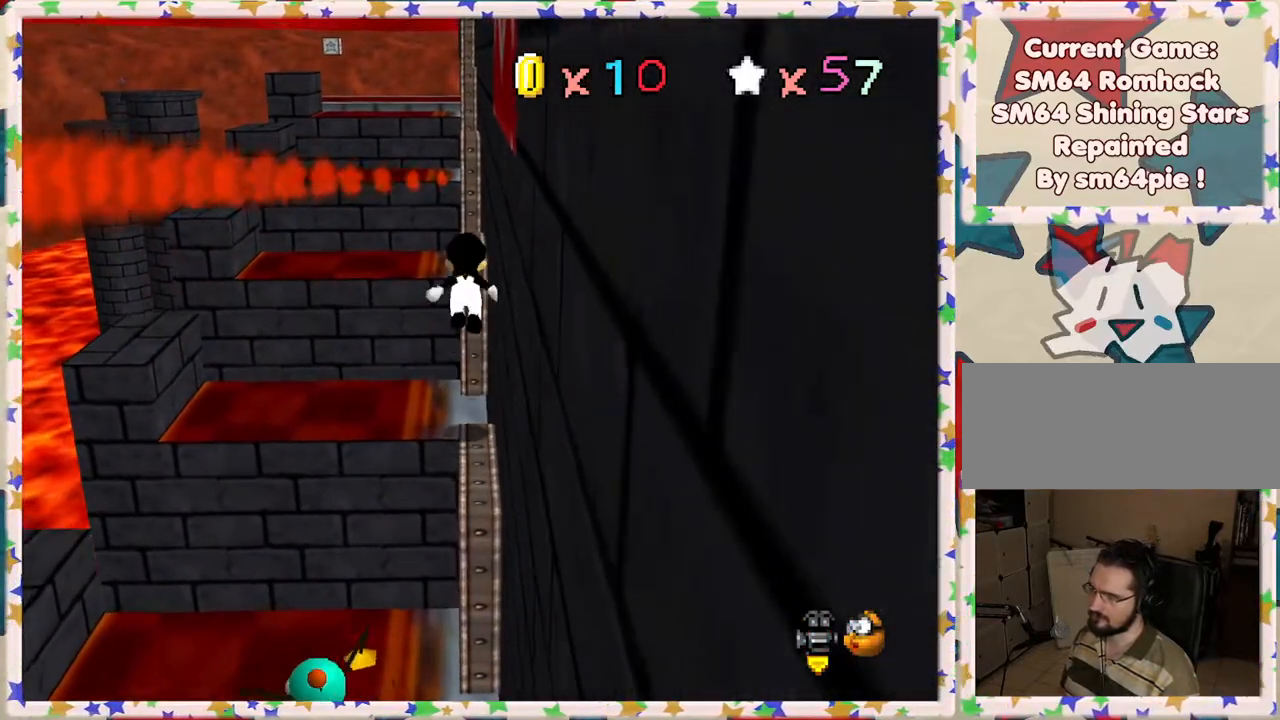
{"buttons": [], "left_stick": "up", "events": [[450, "A", "up"]]}
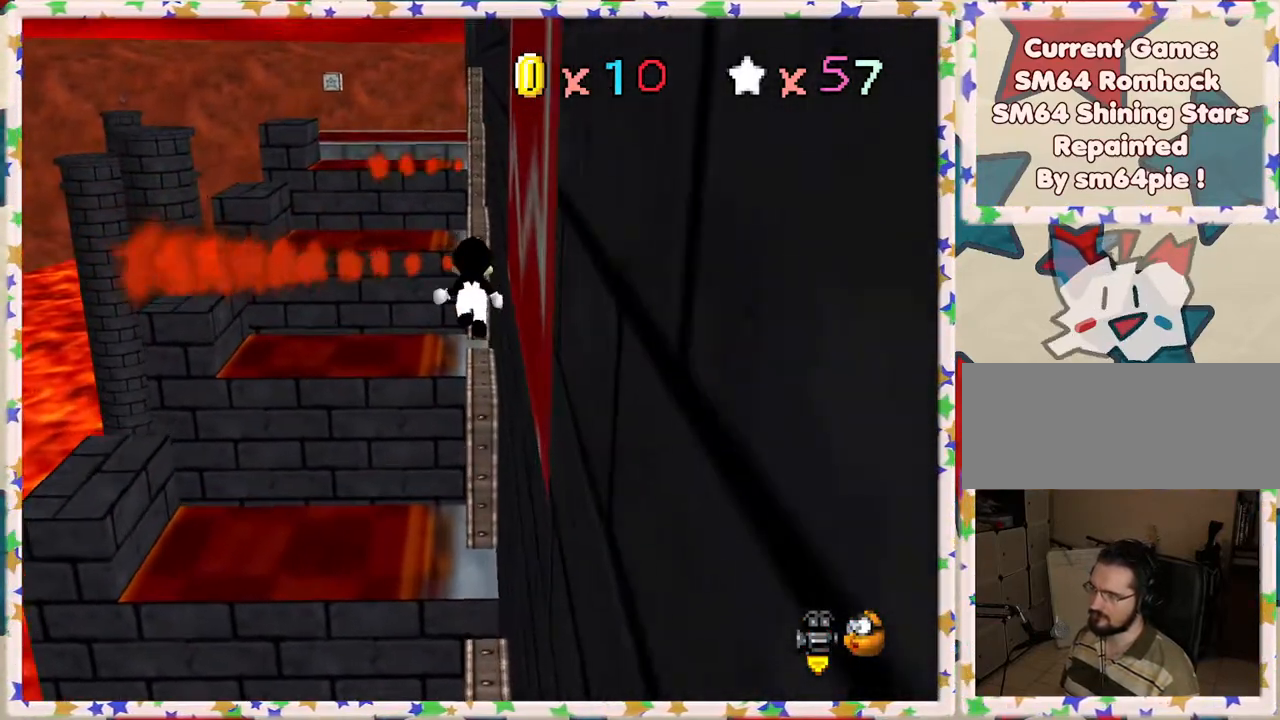
{"buttons": ["A"], "left_stick": "up", "events": [[283, "A", "down"]]}
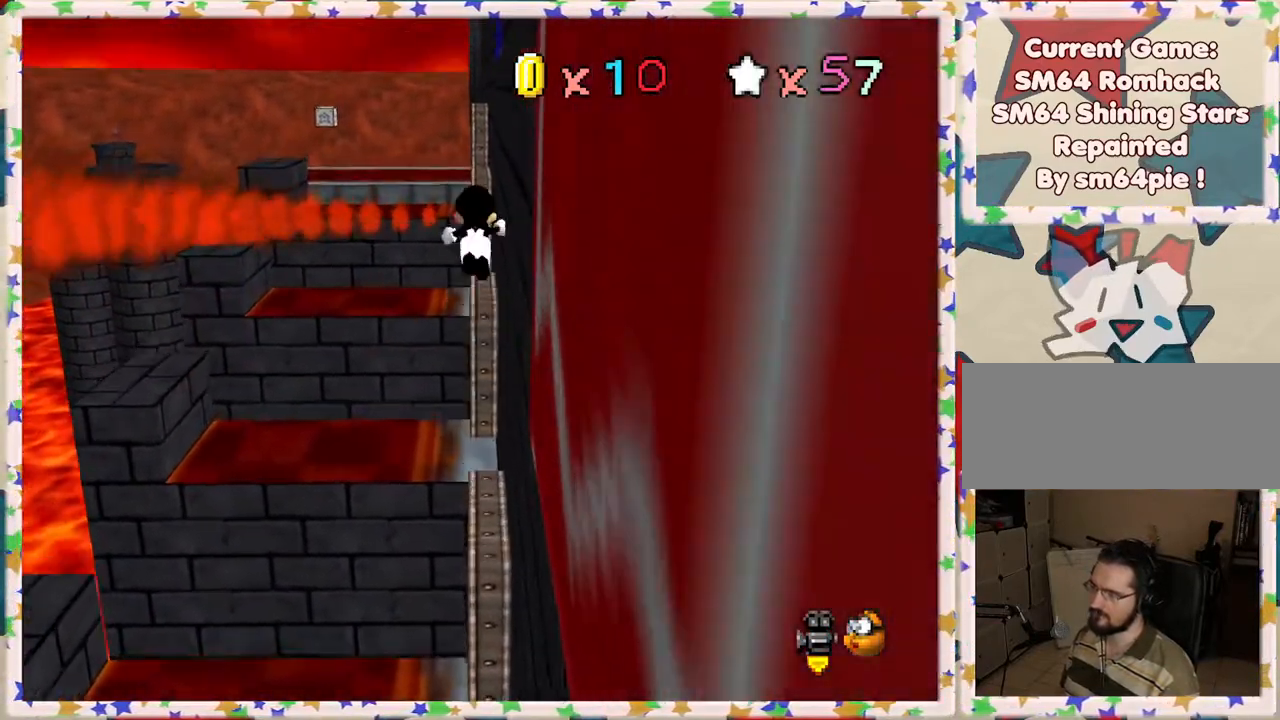
{"buttons": [], "left_stick": "down", "events": [[167, "left_stick", "down"], [200, "A", "up"]]}
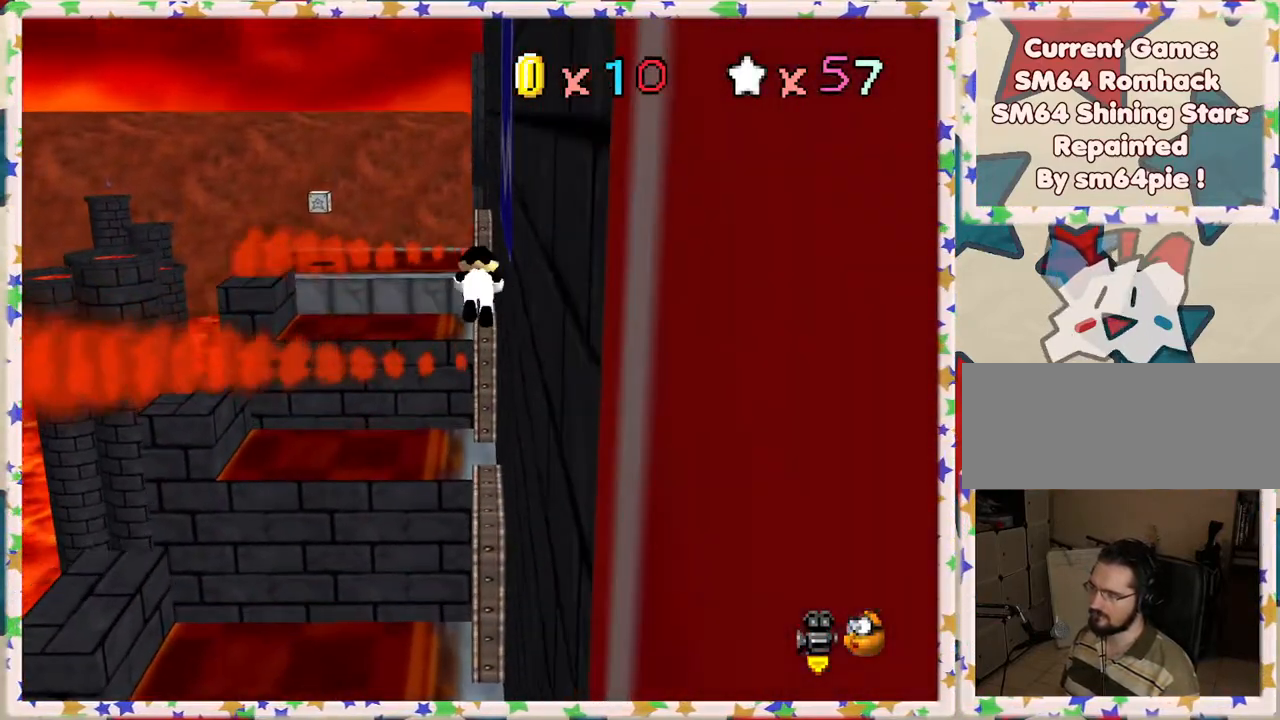
{"buttons": [], "left_stick": "center", "events": [[67, "left_stick", "right"], [133, "left_stick", "up-right"], [283, "left_stick", "center"]]}
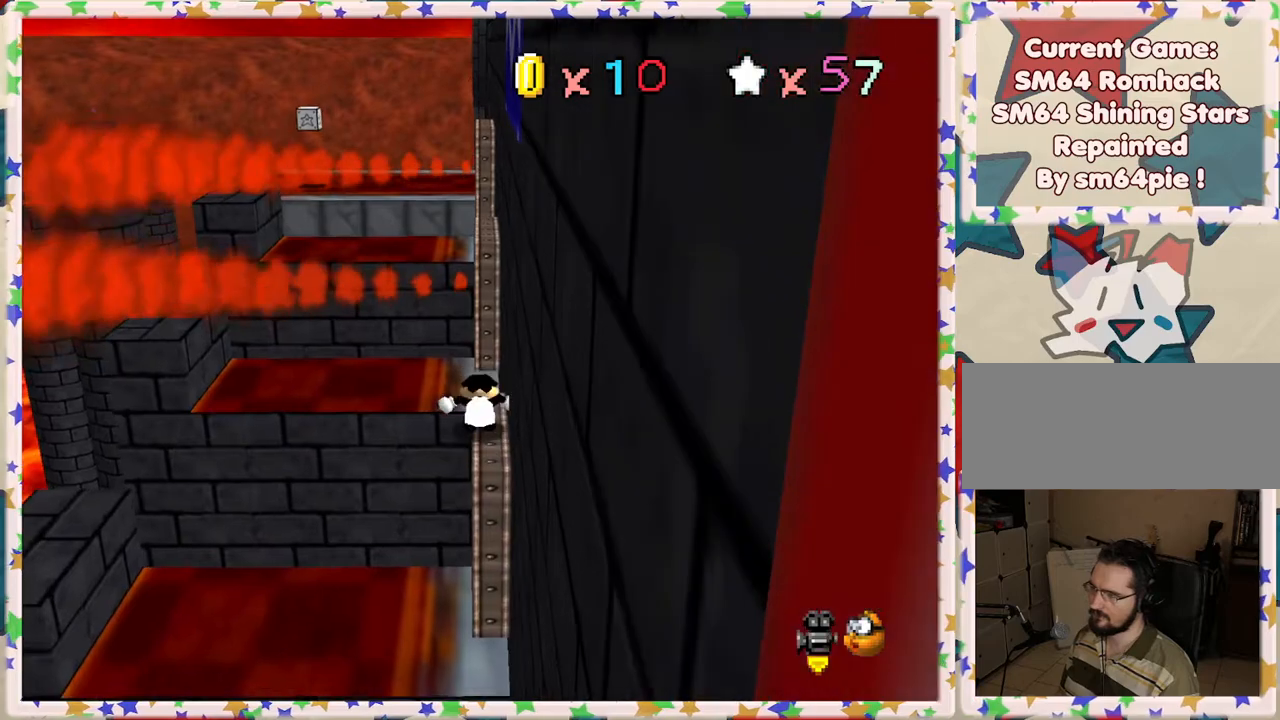
{"buttons": [], "left_stick": "center", "events": []}